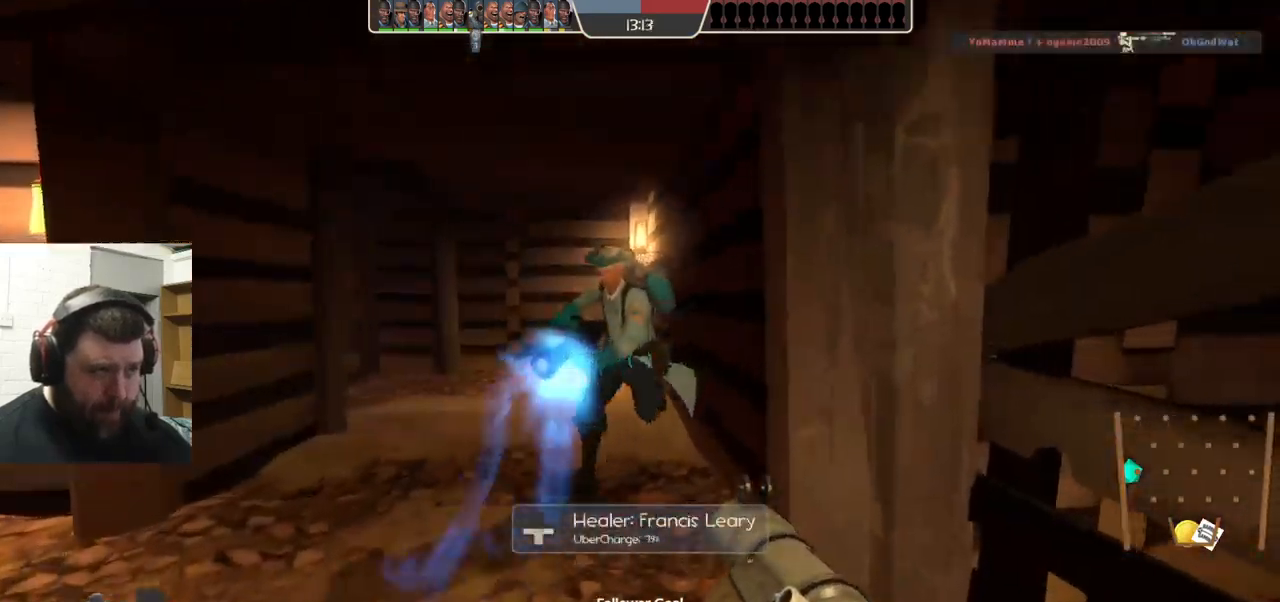
Gameplay with a controller (PlayStation layout); each line is a JSON object with the inputs held at the frame after it. "events" lists button and stick changes between this image and that frame as [ms after this image, input, new state], when the widget could be followed in between. Not read: L1 R1 R3.
{"buttons": [], "left_stick": "up-right", "right_stick": "left", "events": [[200, "left_stick", "center"], [333, "left_stick", "up-left"], [467, "left_stick", "up-right"]]}
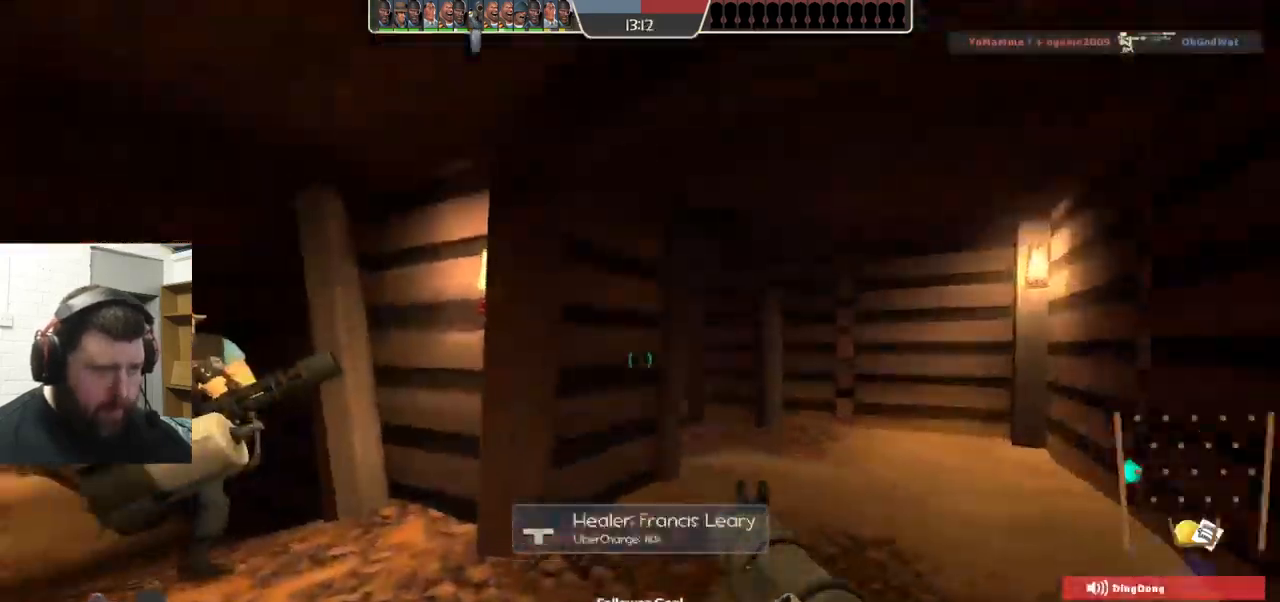
{"buttons": [], "left_stick": "up-right", "right_stick": "center", "events": [[50, "right_stick", "center"], [117, "SQUARE", "down"], [183, "SQUARE", "up"], [250, "SQUARE", "down"], [317, "right_stick", "left"], [333, "SQUARE", "up"], [400, "SQUARE", "down"], [483, "SQUARE", "up"], [500, "right_stick", "center"]]}
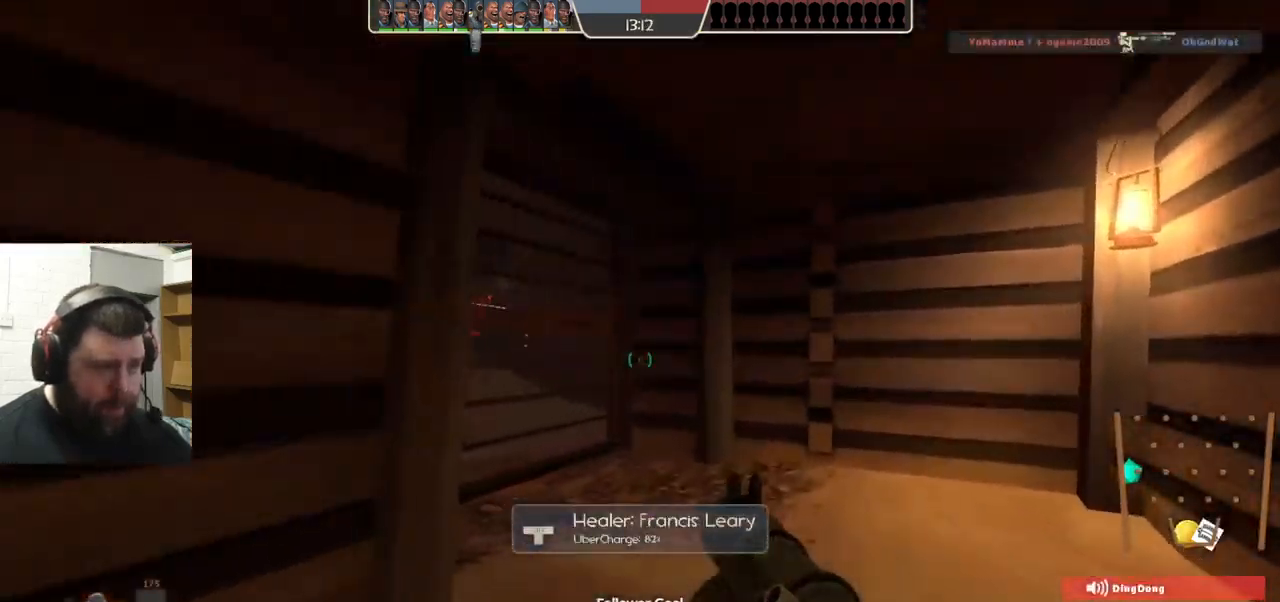
{"buttons": [], "left_stick": "up", "right_stick": "center", "events": [[33, "SQUARE", "down"], [133, "SQUARE", "up"], [350, "right_stick", "left"], [433, "left_stick", "up"], [467, "right_stick", "center"]]}
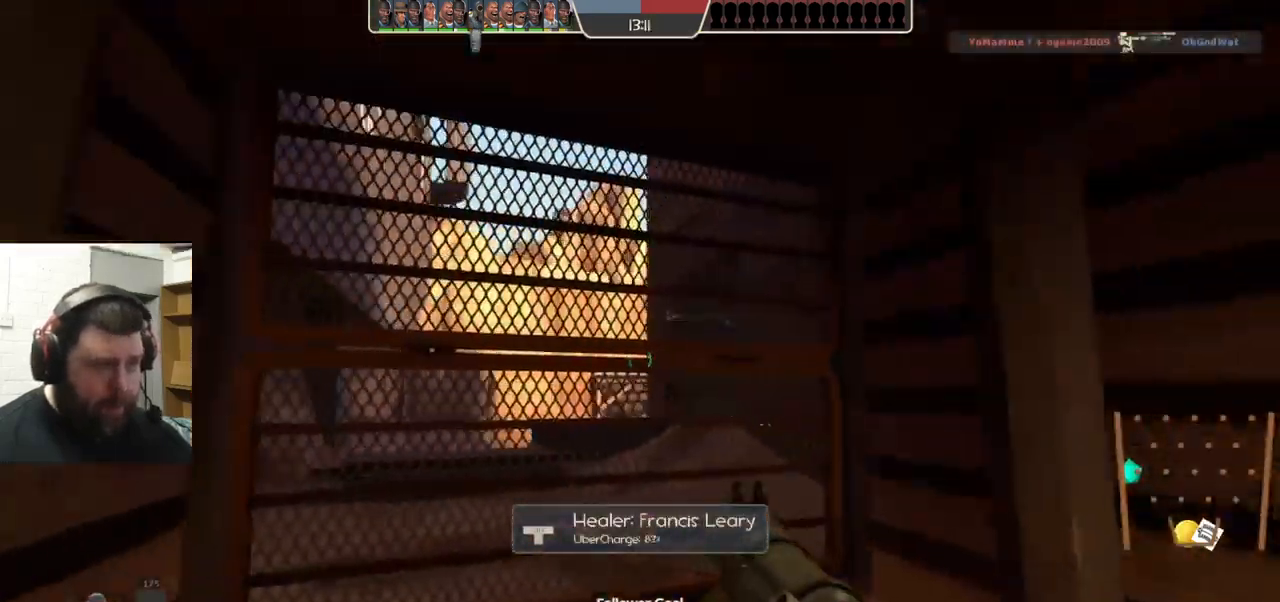
{"buttons": [], "left_stick": "up-left", "right_stick": "center", "events": [[83, "SQUARE", "down"], [167, "SQUARE", "up"], [183, "left_stick", "center"], [399, "left_stick", "up-left"], [416, "right_stick", "right"], [516, "right_stick", "center"]]}
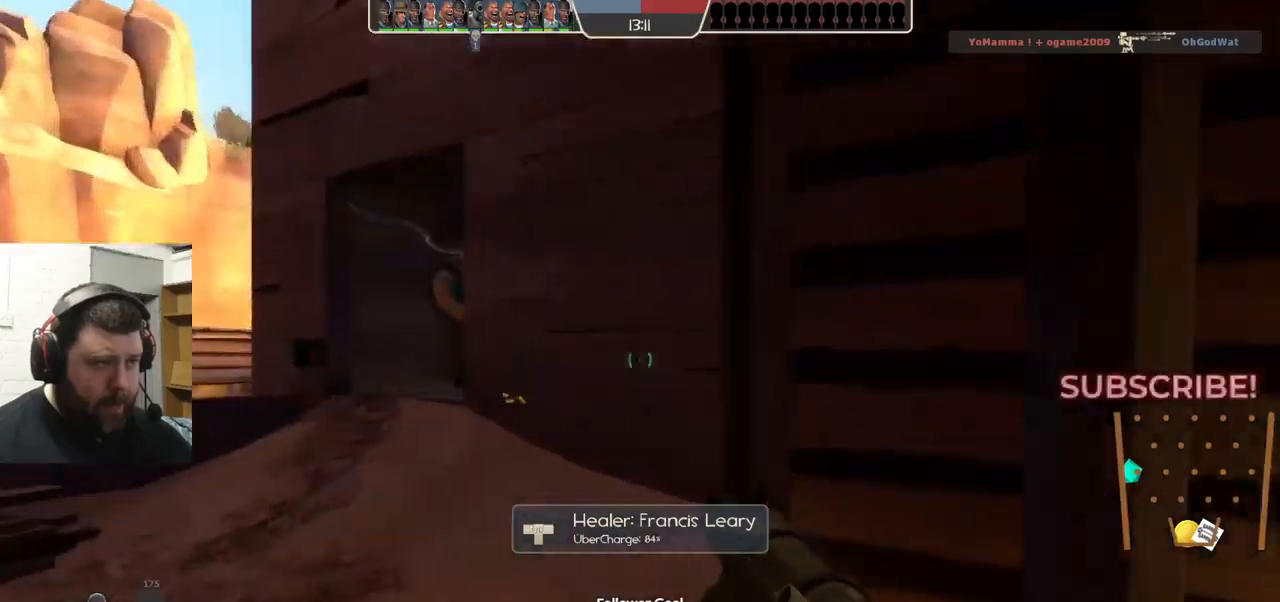
{"buttons": [], "left_stick": "up-left", "right_stick": "center", "events": []}
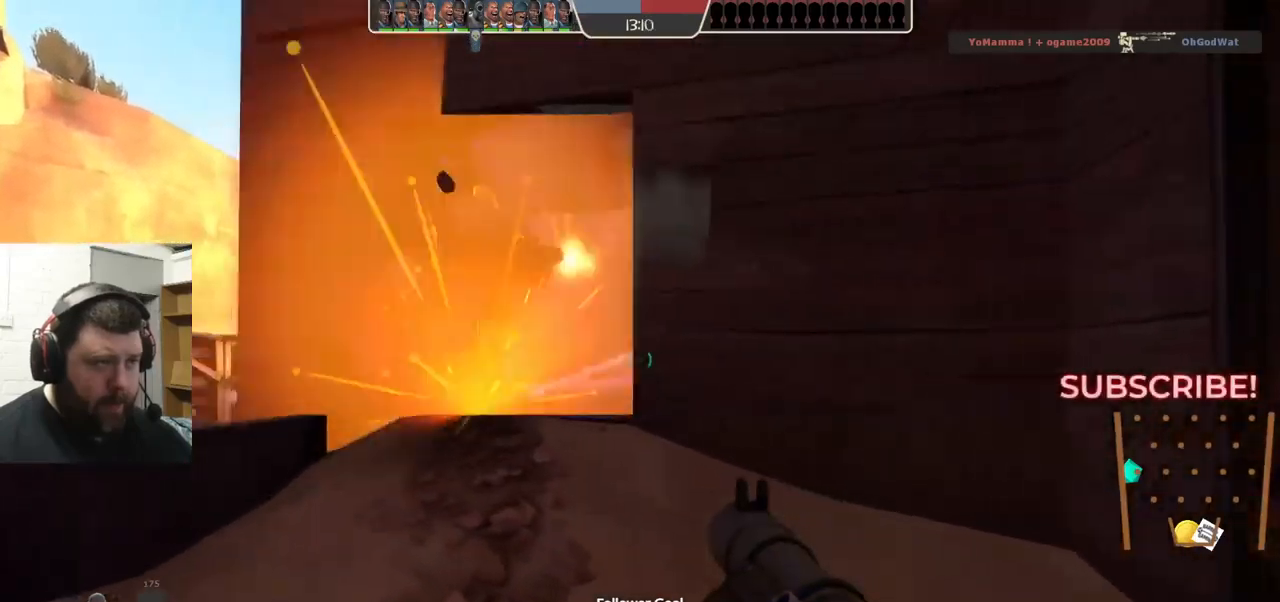
{"buttons": [], "left_stick": "up", "right_stick": "center", "events": [[333, "left_stick", "up"], [367, "R2", "down"], [483, "R2", "up"]]}
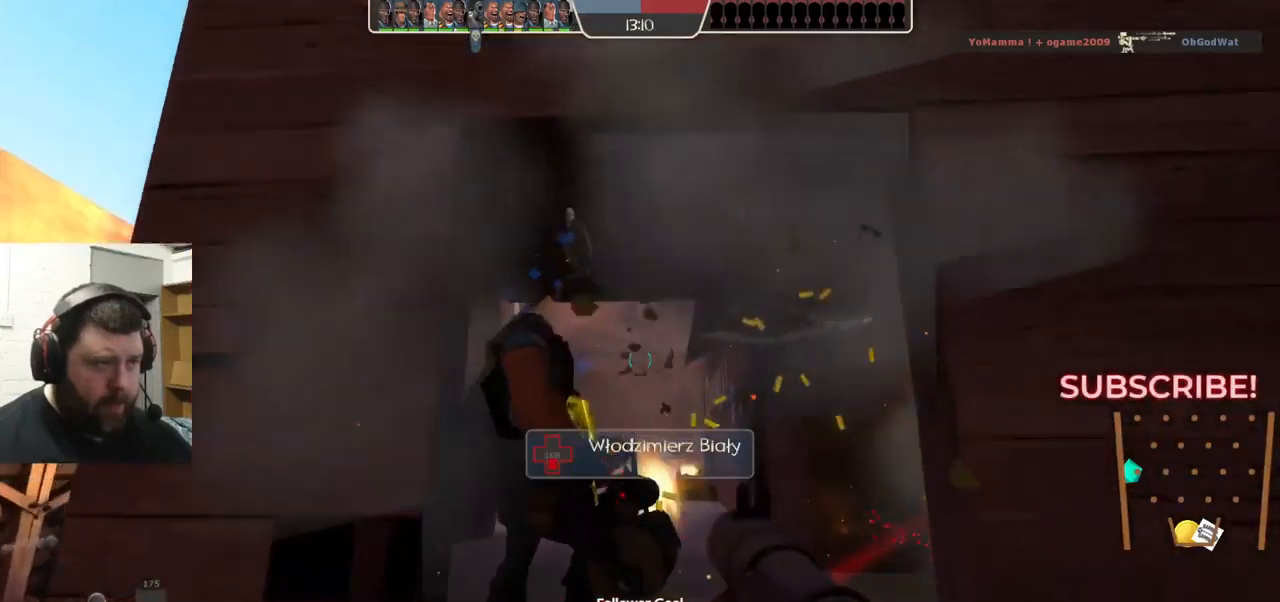
{"buttons": [], "left_stick": "down-left", "right_stick": "center", "events": [[233, "left_stick", "right"], [300, "left_stick", "down"], [350, "left_stick", "down-left"]]}
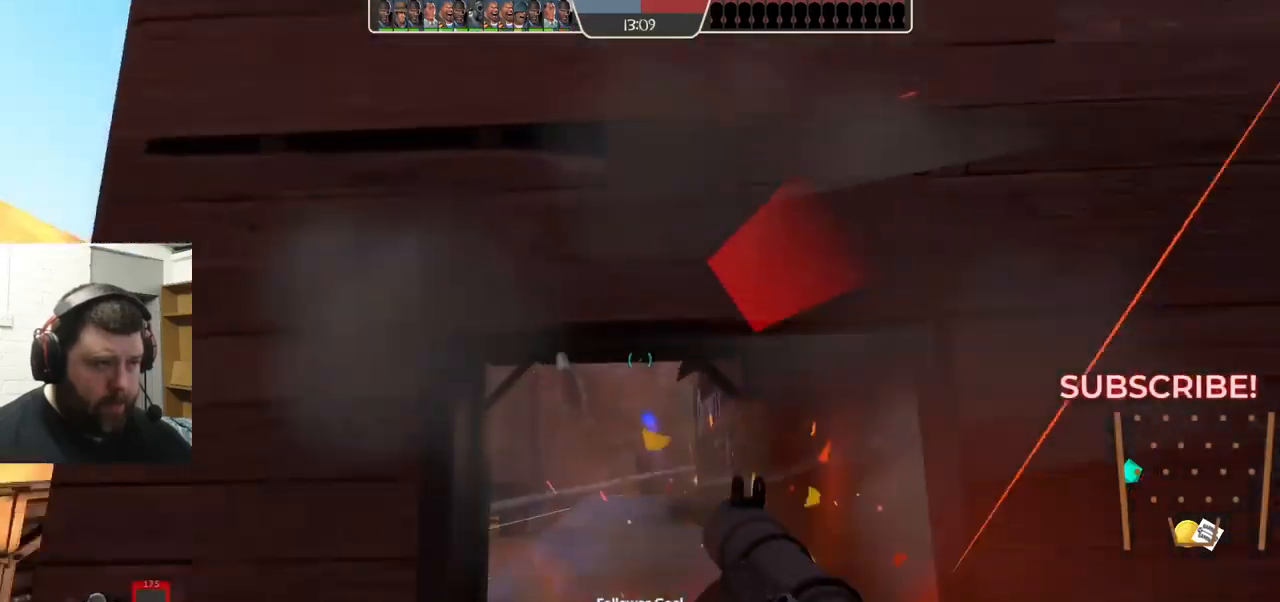
{"buttons": ["L2"], "left_stick": "down-right", "right_stick": "center", "events": [[50, "left_stick", "down"], [367, "left_stick", "down-right"], [417, "L2", "down"]]}
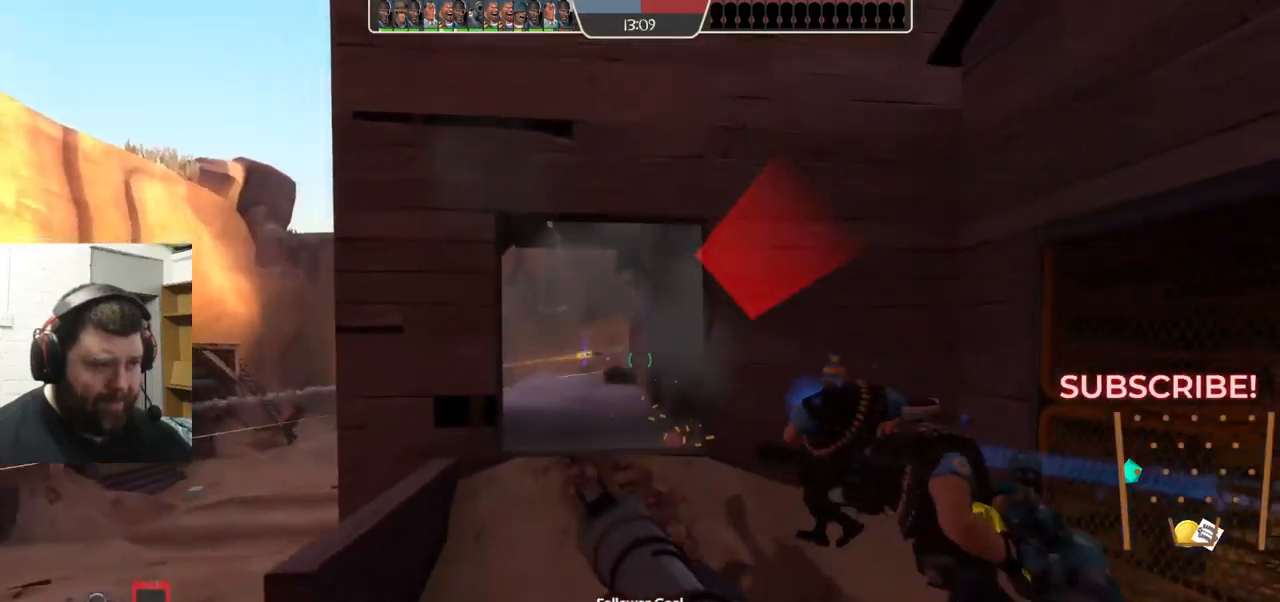
{"buttons": [], "left_stick": "up-right", "right_stick": "center", "events": [[67, "L2", "up"], [150, "L2", "down"], [283, "L2", "up"], [333, "left_stick", "right"], [483, "left_stick", "up-right"]]}
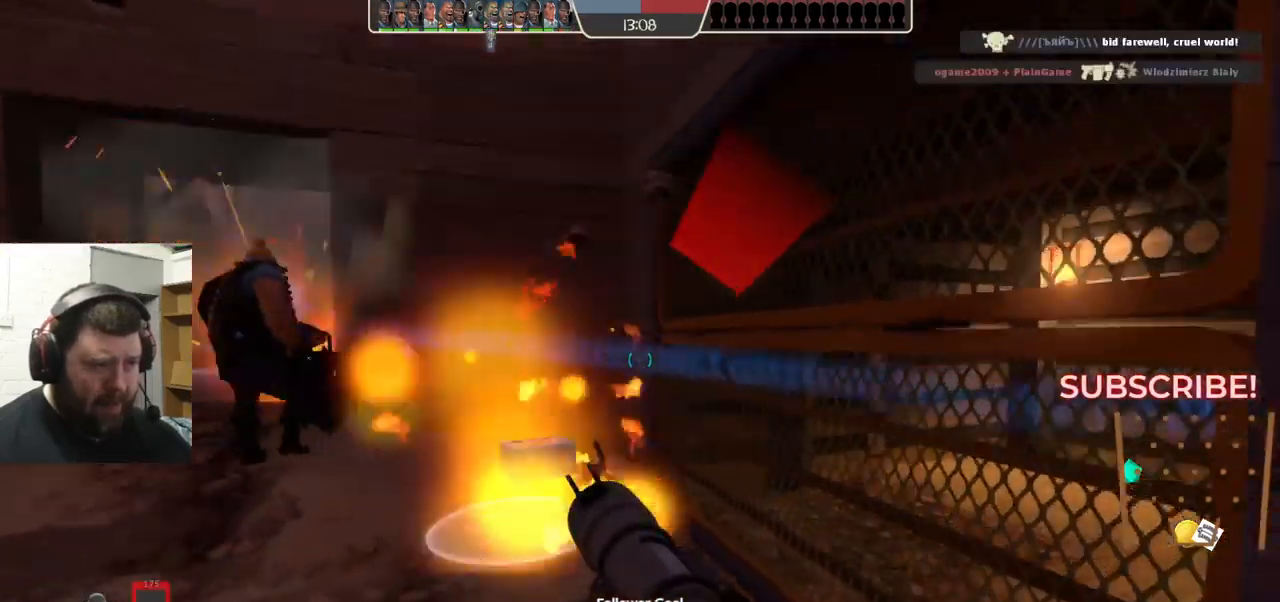
{"buttons": [], "left_stick": "up-right", "right_stick": "center", "events": []}
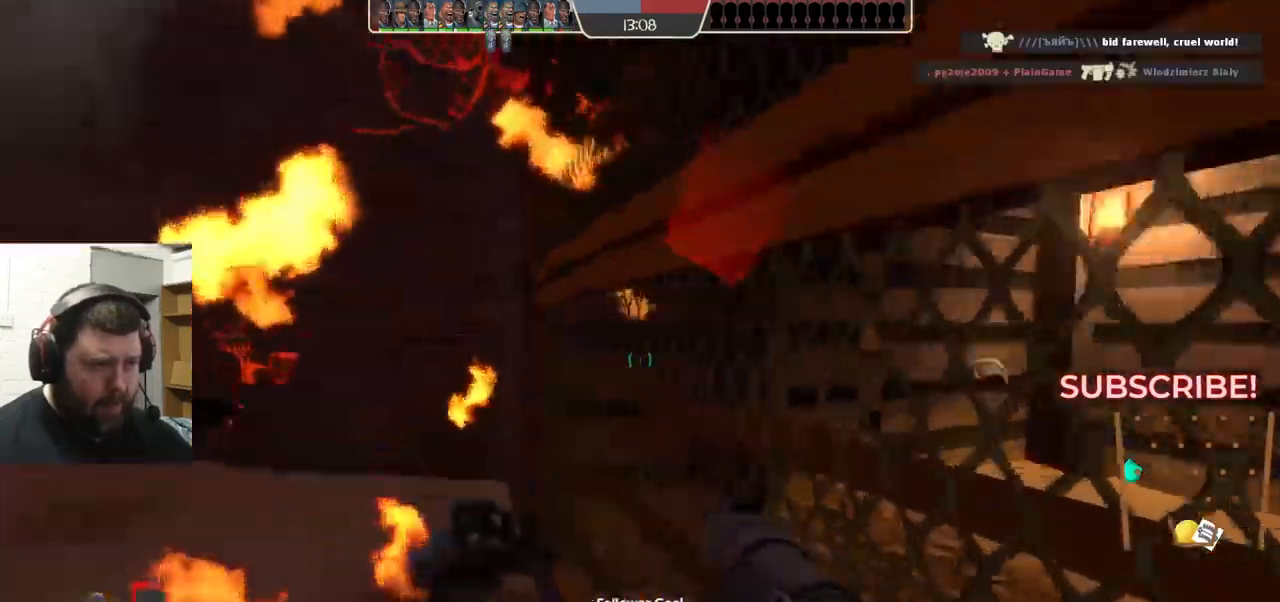
{"buttons": [], "left_stick": "down-right", "right_stick": "center", "events": [[50, "right_stick", "left"], [300, "left_stick", "down-right"], [317, "right_stick", "up-left"], [400, "right_stick", "center"]]}
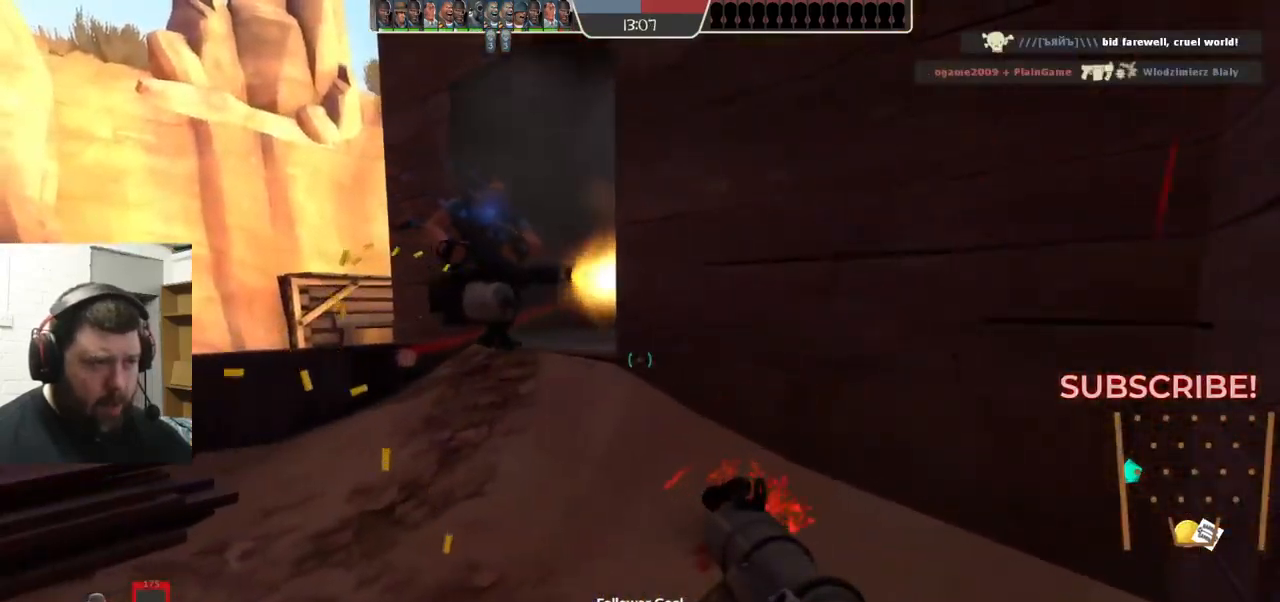
{"buttons": [], "left_stick": "up-right", "right_stick": "center", "events": [[133, "right_stick", "right"], [217, "left_stick", "up-right"], [350, "right_stick", "center"]]}
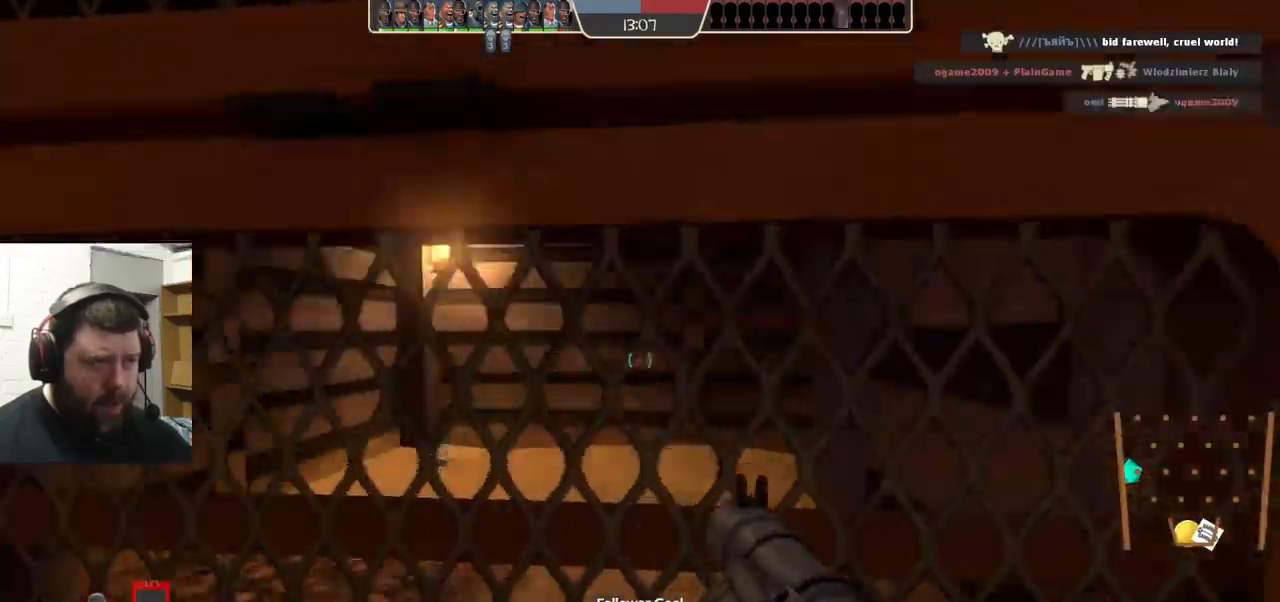
{"buttons": [], "left_stick": "up-left", "right_stick": "center", "events": [[17, "right_stick", "right"], [50, "left_stick", "up-left"], [150, "right_stick", "center"]]}
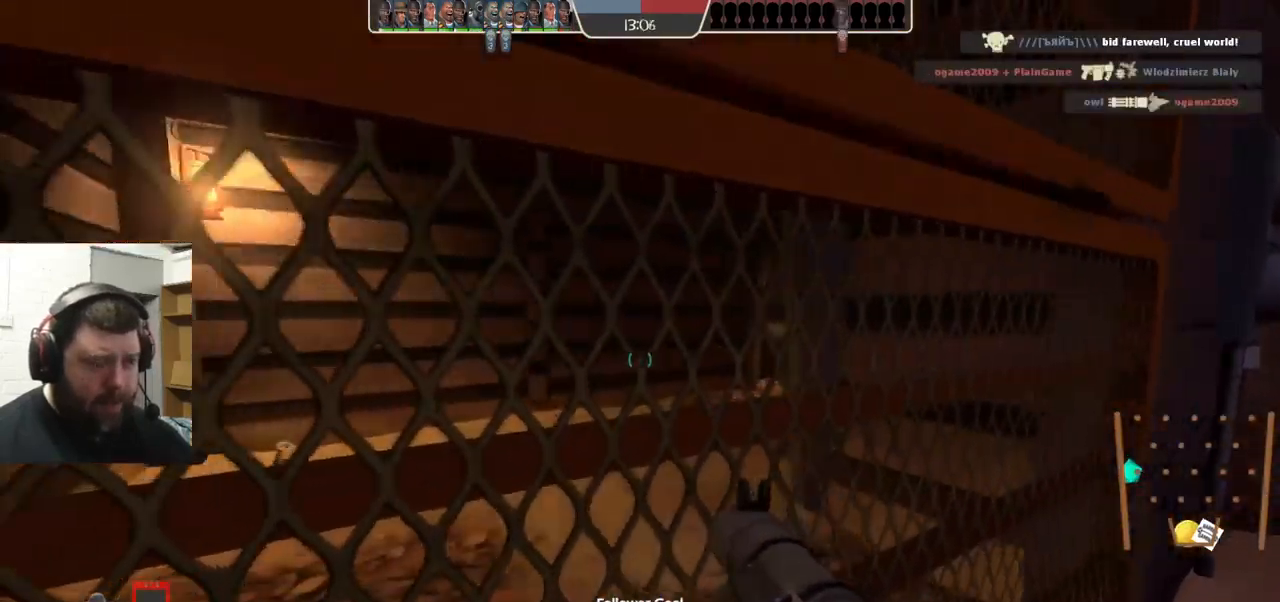
{"buttons": [], "left_stick": "up-right", "right_stick": "left", "events": [[317, "left_stick", "up-right"], [384, "right_stick", "left"]]}
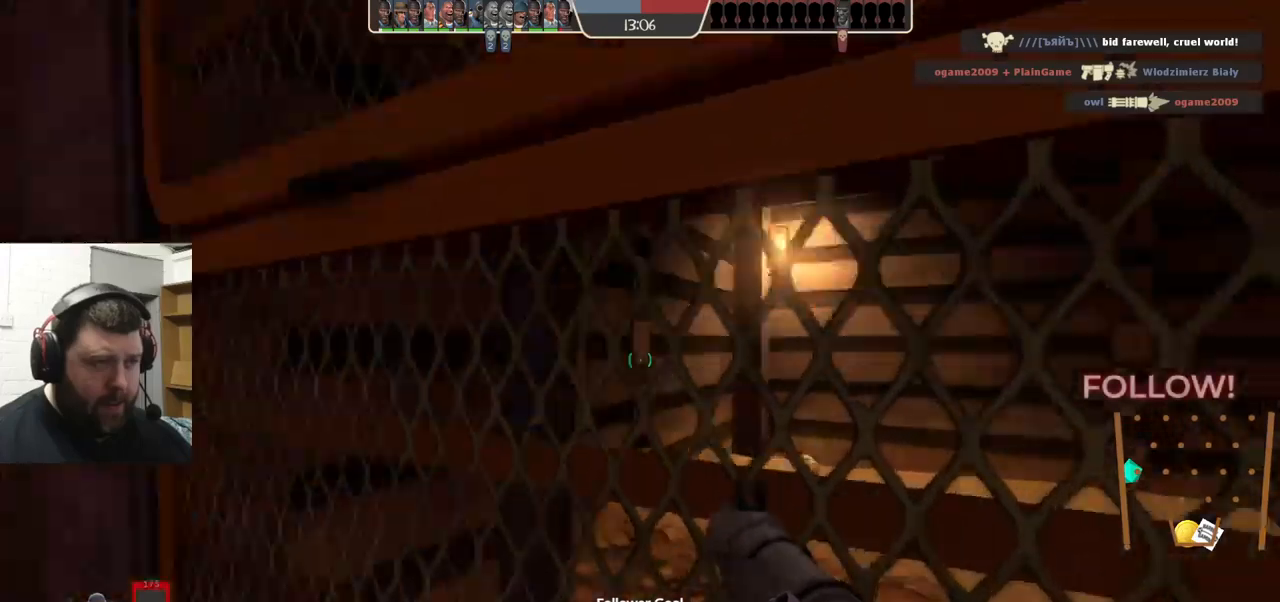
{"buttons": ["SQUARE"], "left_stick": "up-left", "right_stick": "center", "events": [[67, "left_stick", "right"], [184, "left_stick", "center"], [184, "right_stick", "center"], [334, "SQUARE", "down"], [400, "left_stick", "up-left"], [417, "SQUARE", "up"], [467, "SQUARE", "down"]]}
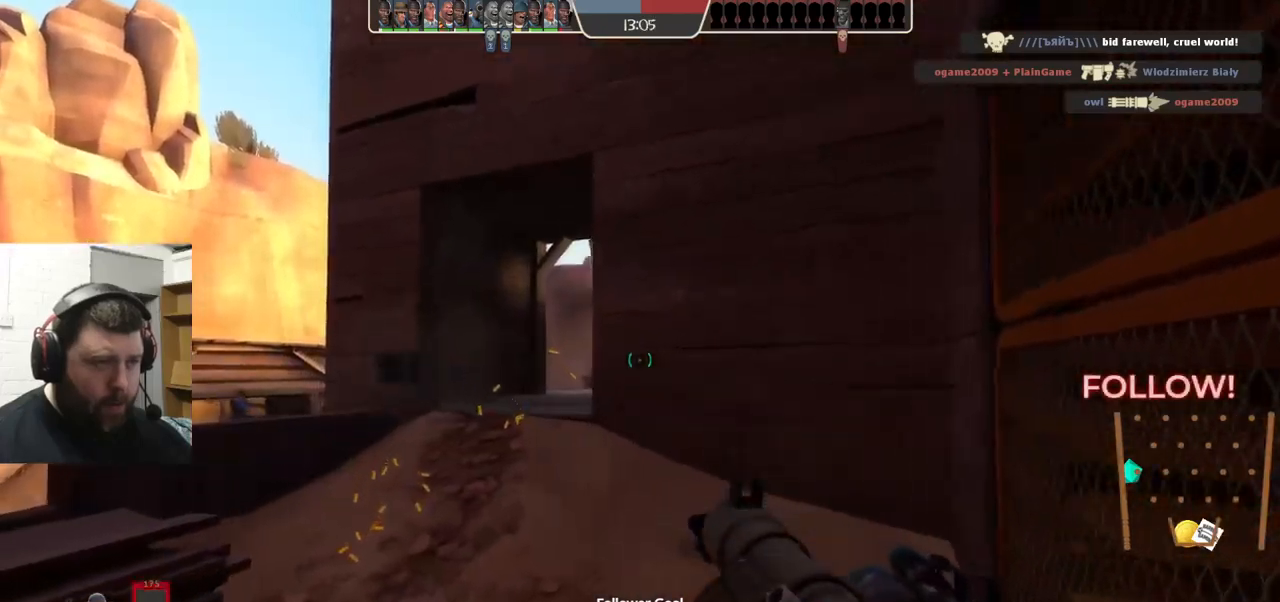
{"buttons": [], "left_stick": "up-left", "right_stick": "center", "events": [[67, "SQUARE", "up"]]}
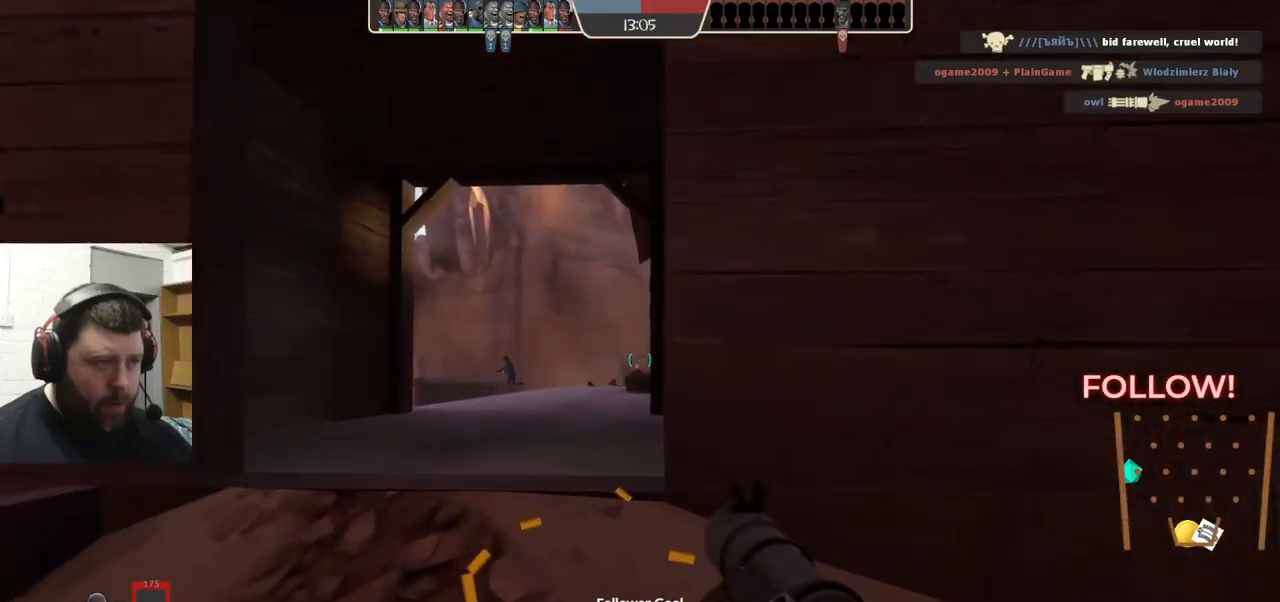
{"buttons": [], "left_stick": "up", "right_stick": "center", "events": [[234, "right_stick", "right"], [434, "right_stick", "center"], [500, "left_stick", "up"]]}
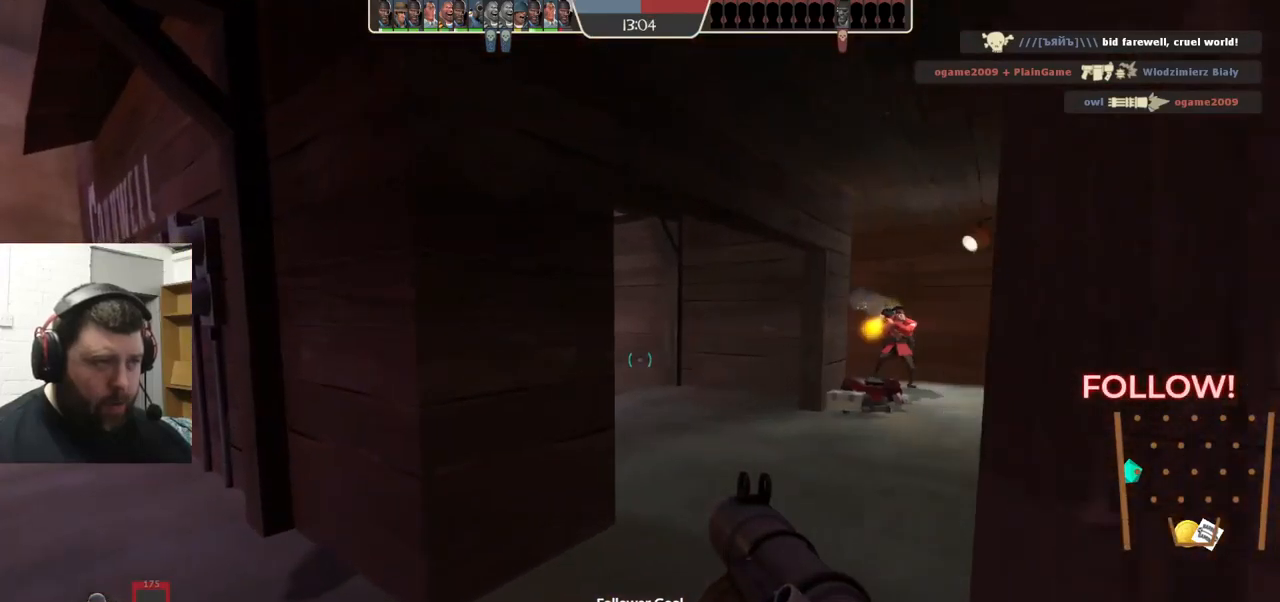
{"buttons": ["R2"], "left_stick": "up-left", "right_stick": "center", "events": [[134, "right_stick", "right"], [234, "right_stick", "center"], [367, "right_stick", "right"], [467, "R2", "down"], [467, "left_stick", "up-left"], [467, "right_stick", "center"]]}
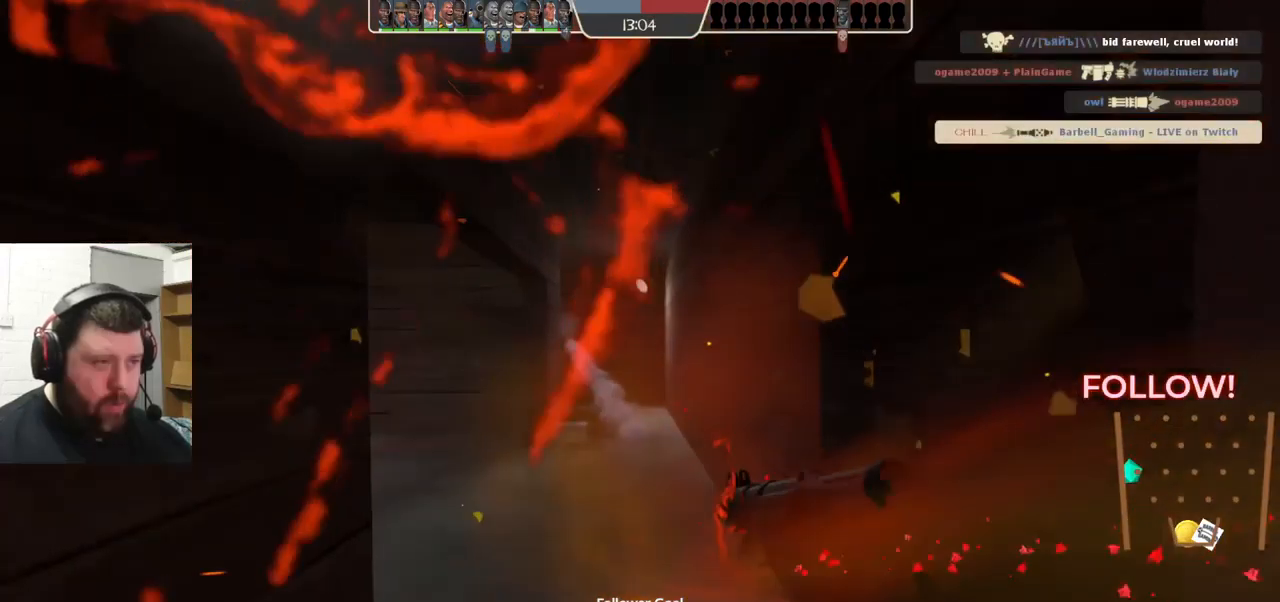
{"buttons": [], "left_stick": "center", "right_stick": "center", "events": [[50, "R2", "up"], [150, "left_stick", "center"], [234, "SQUARE", "down"], [334, "SQUARE", "up"]]}
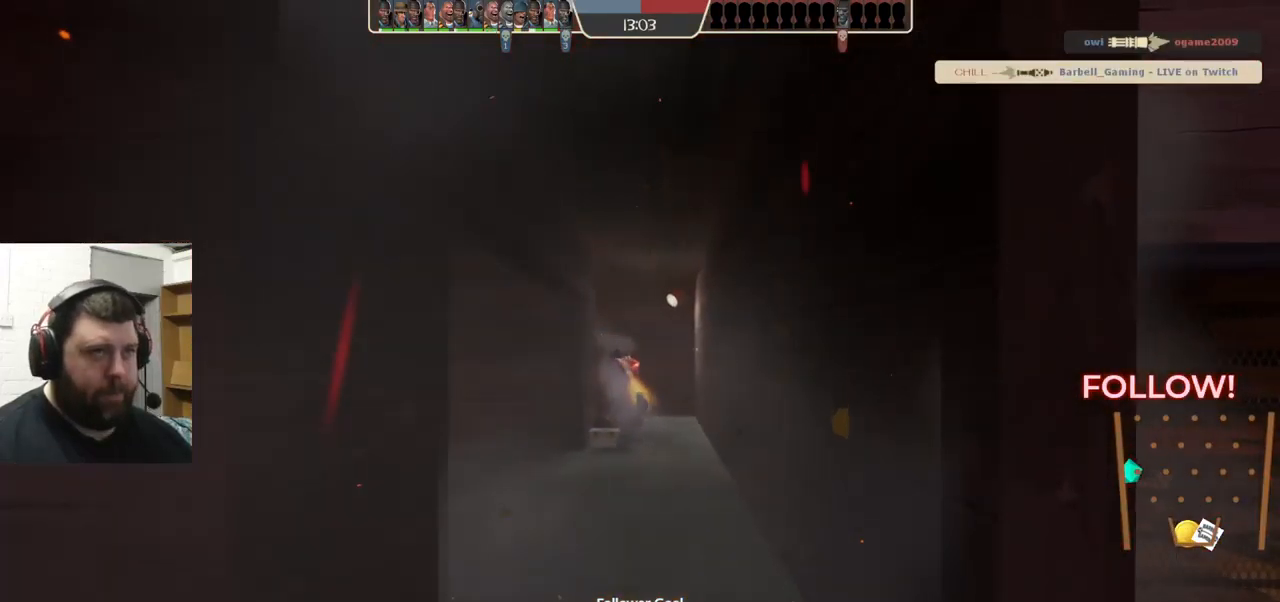
{"buttons": [], "left_stick": "center", "right_stick": "center", "events": []}
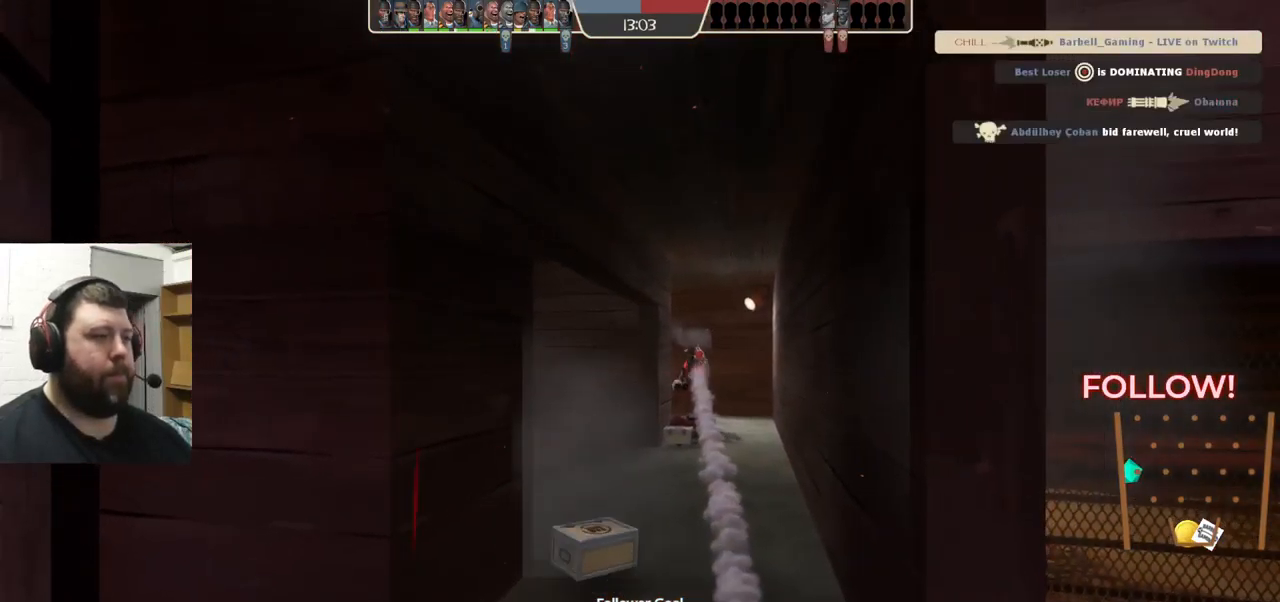
{"buttons": [], "left_stick": "center", "right_stick": "center", "events": []}
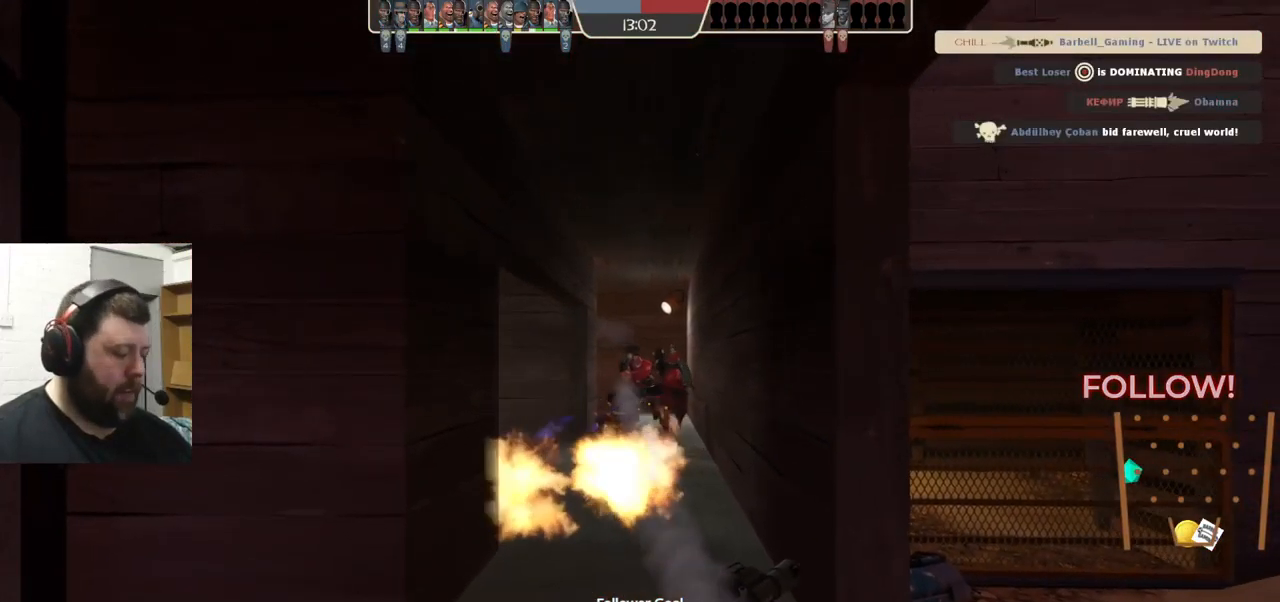
{"buttons": [], "left_stick": "center", "right_stick": "center", "events": []}
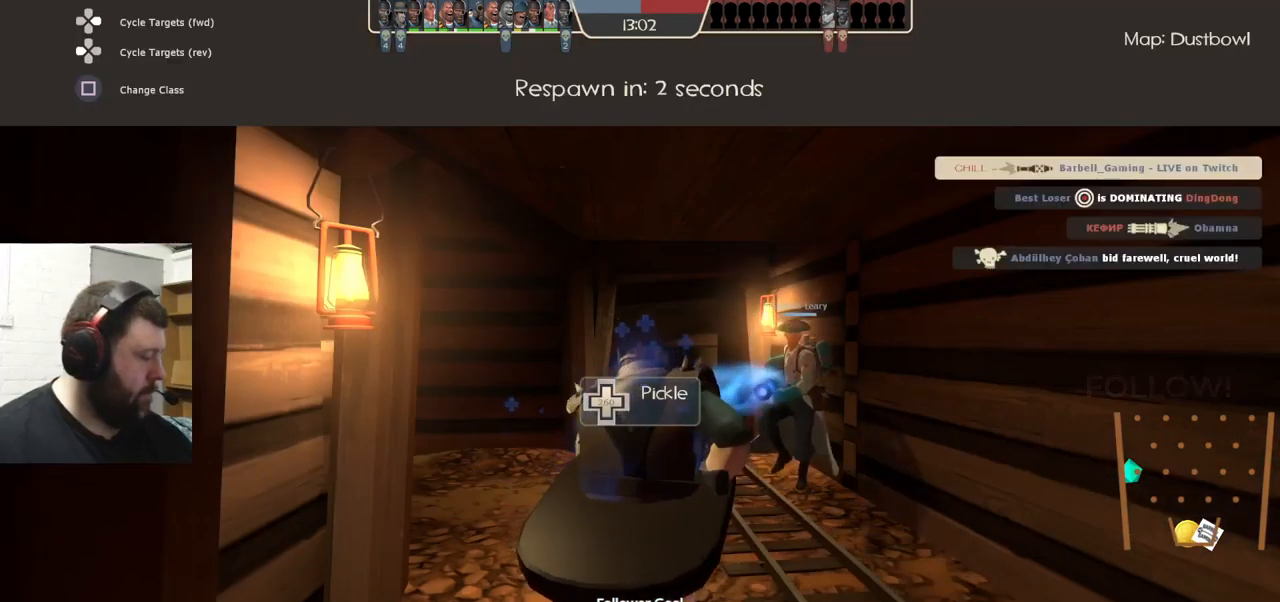
{"buttons": [], "left_stick": "up", "right_stick": "center", "events": [[367, "left_stick", "up"]]}
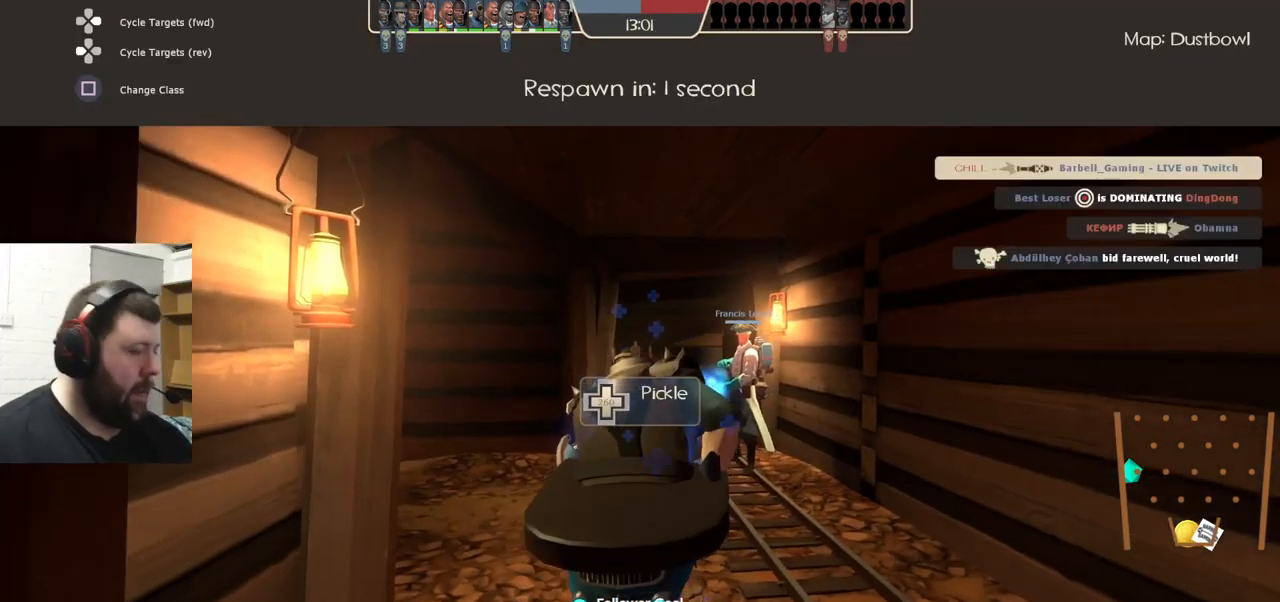
{"buttons": [], "left_stick": "up", "right_stick": "left", "events": [[401, "right_stick", "left"]]}
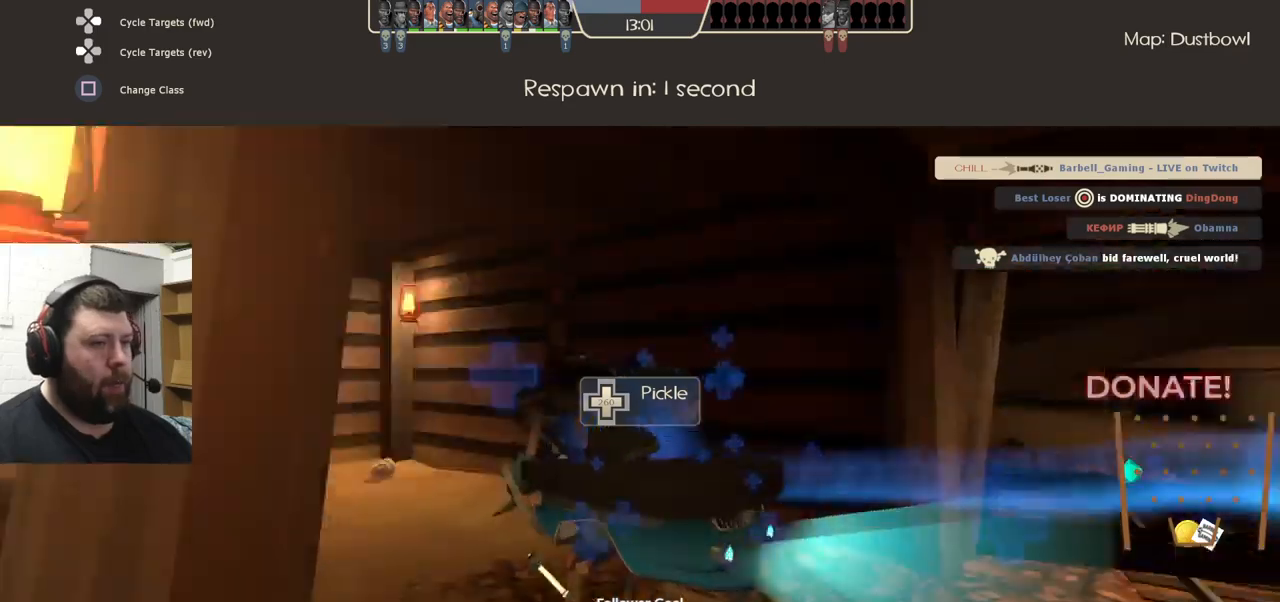
{"buttons": [], "left_stick": "center", "right_stick": "center", "events": [[117, "right_stick", "center"], [183, "left_stick", "center"], [300, "right_stick", "left"], [450, "right_stick", "center"]]}
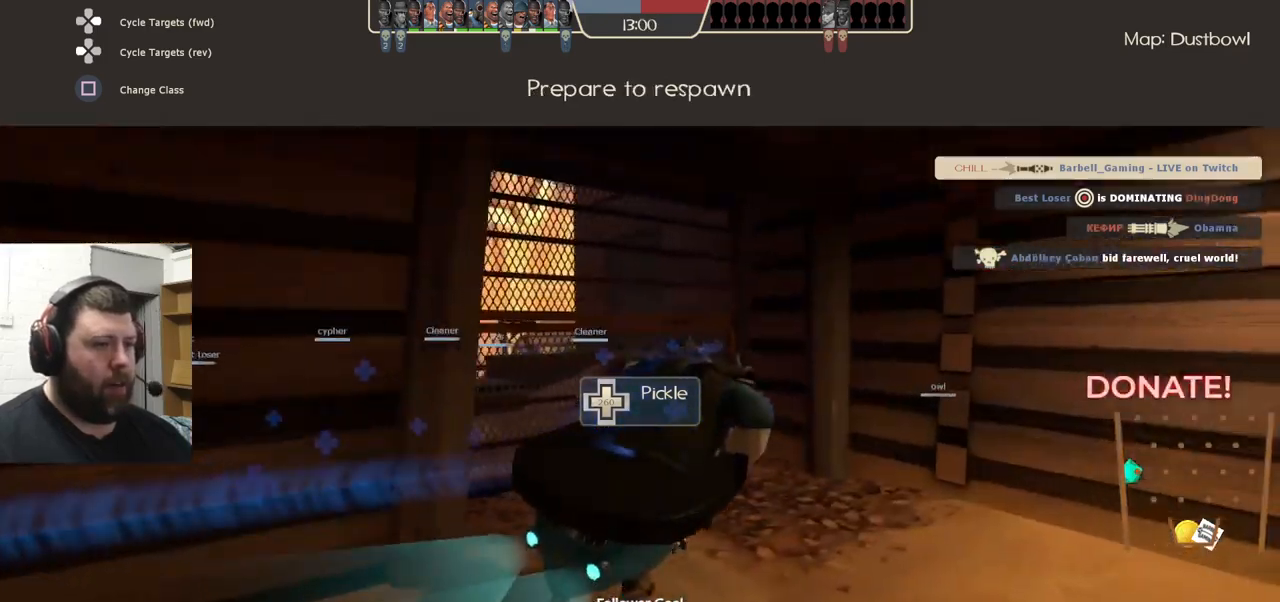
{"buttons": [], "left_stick": "center", "right_stick": "center", "events": [[350, "right_stick", "left"], [433, "right_stick", "center"]]}
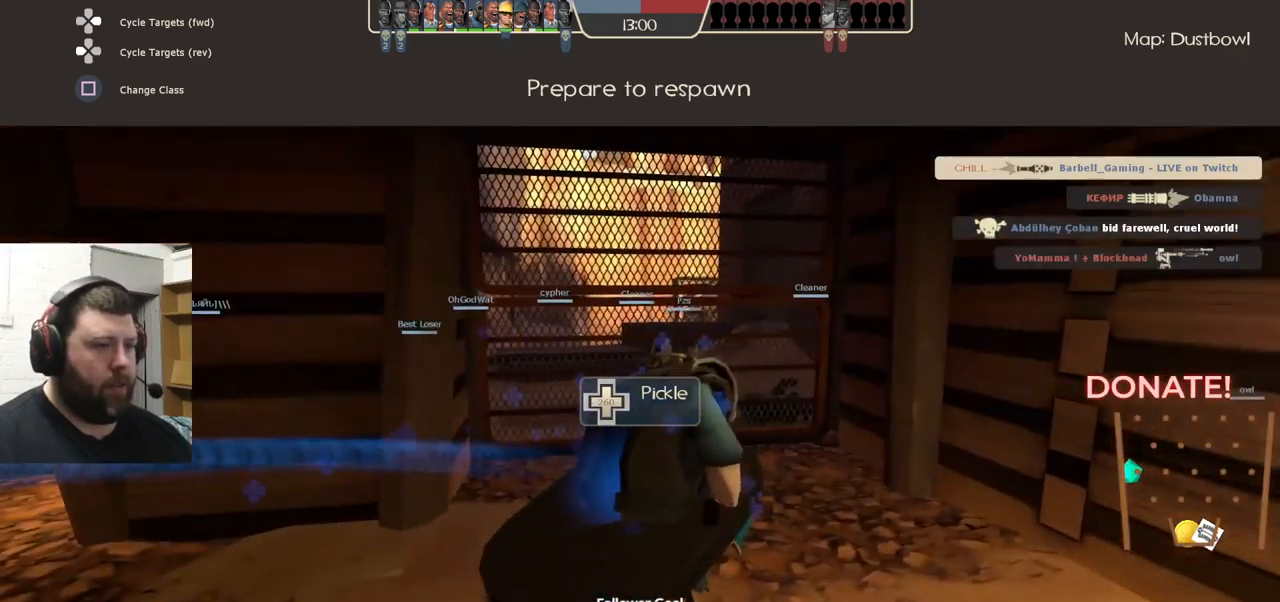
{"buttons": [], "left_stick": "center", "right_stick": "center", "events": [[317, "right_stick", "left"], [483, "right_stick", "center"]]}
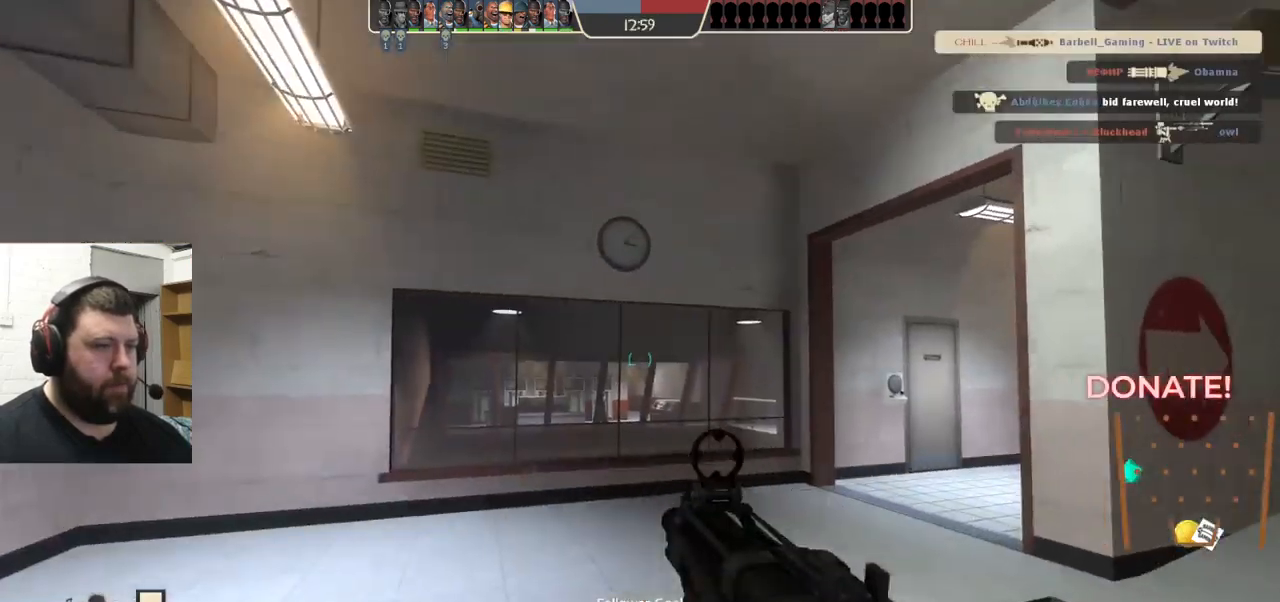
{"buttons": ["SQUARE"], "left_stick": "up", "right_stick": "center", "events": [[17, "right_stick", "right"], [50, "left_stick", "up"], [183, "right_stick", "center"], [283, "SQUARE", "down"], [367, "SQUARE", "up"], [450, "SQUARE", "down"]]}
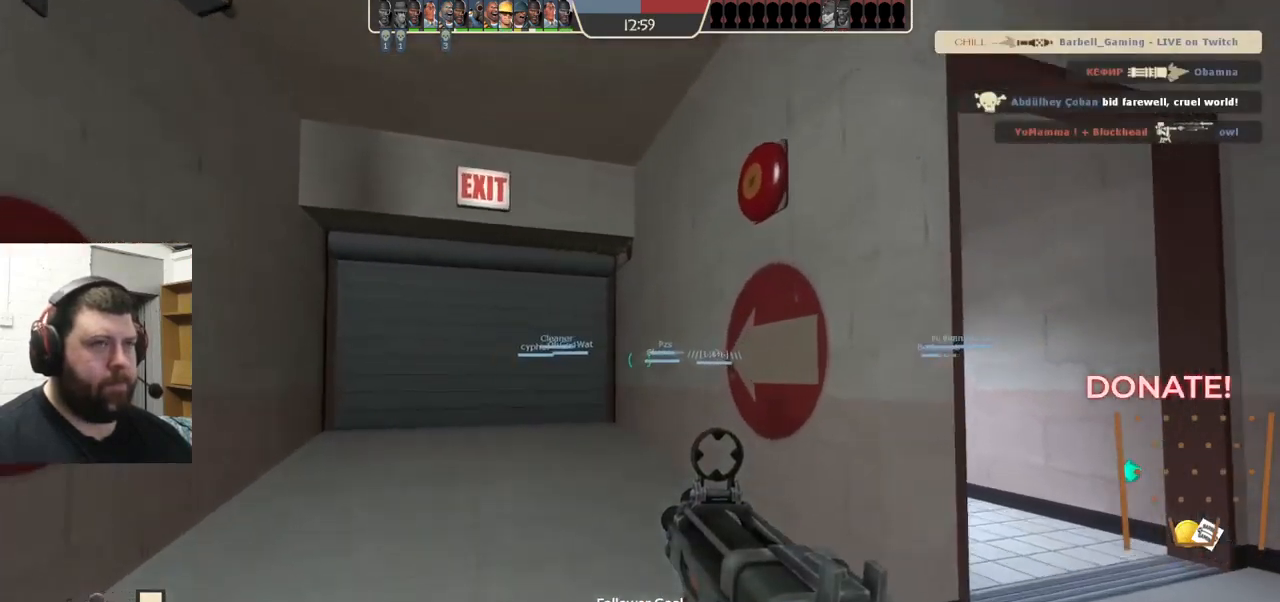
{"buttons": [], "left_stick": "up", "right_stick": "center", "events": [[33, "SQUARE", "up"], [100, "SQUARE", "down"], [183, "SQUARE", "up"], [250, "SQUARE", "down"], [350, "SQUARE", "up"]]}
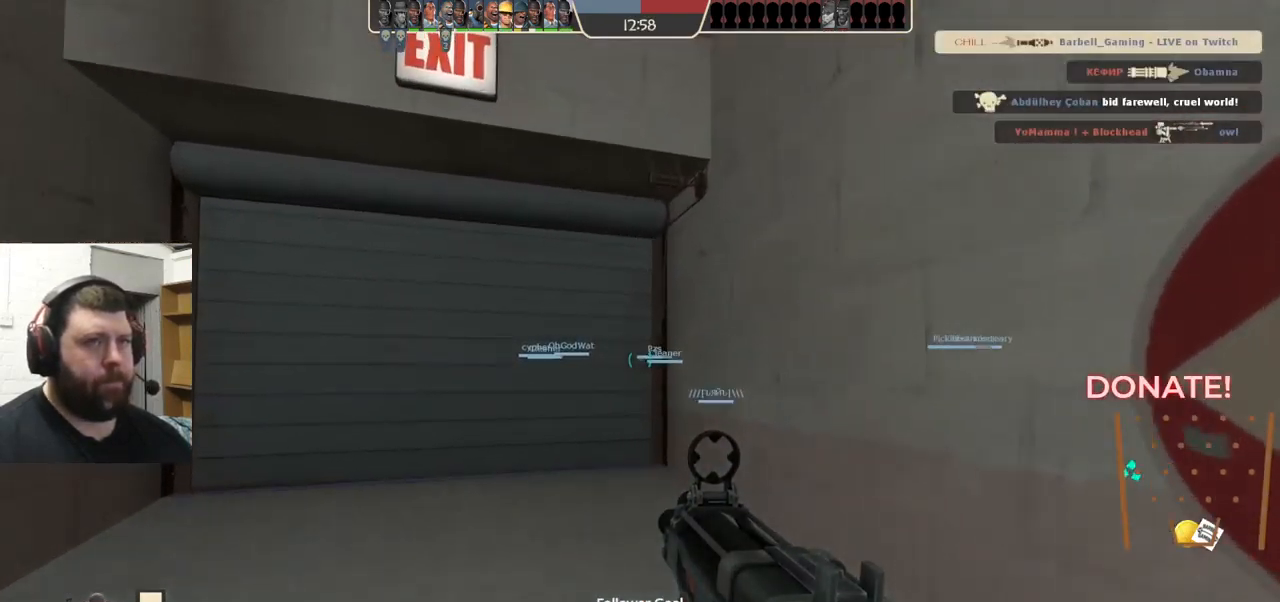
{"buttons": [], "left_stick": "up", "right_stick": "up-right", "events": [[417, "right_stick", "up-right"]]}